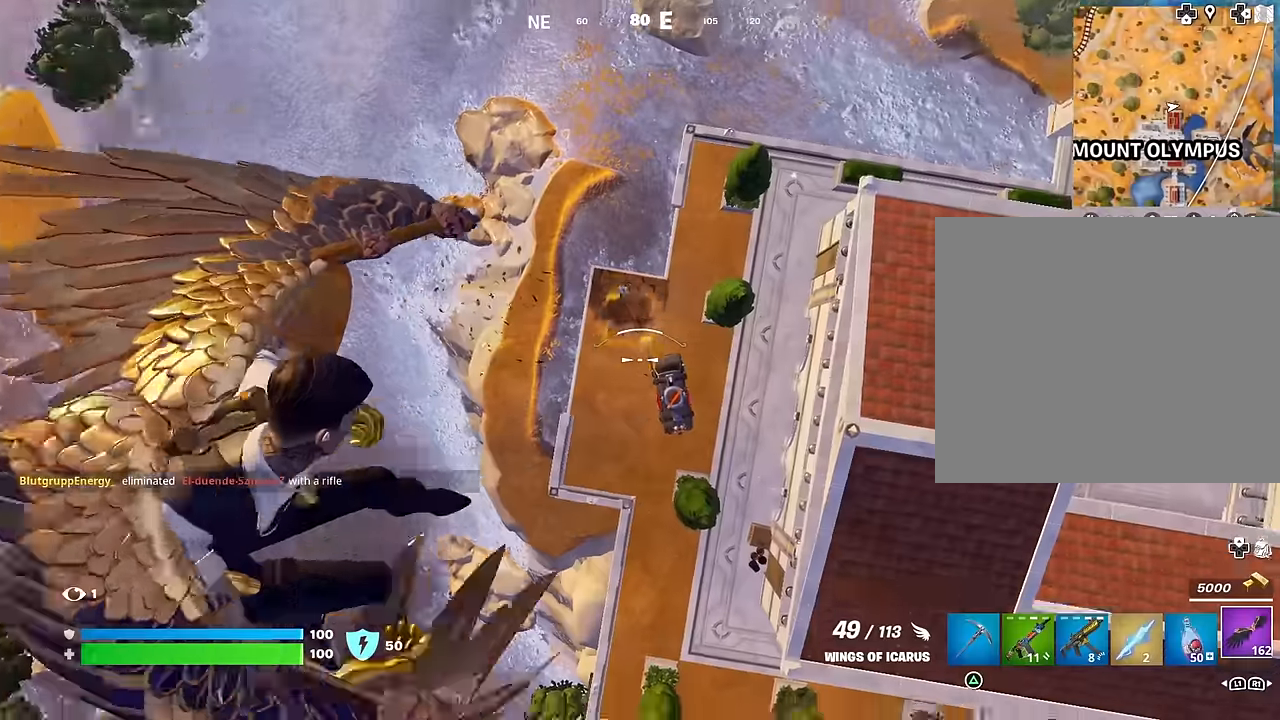
Gameplay with a controller (PlayStation layout); each line is a JSON object with the inputs held at the frame after it. "events" lists button and stick changes between this image and that frame as [ms after this image, input, new state], when the widget could be followed in between.
{"buttons": [], "left_stick": "center", "right_stick": "center", "events": []}
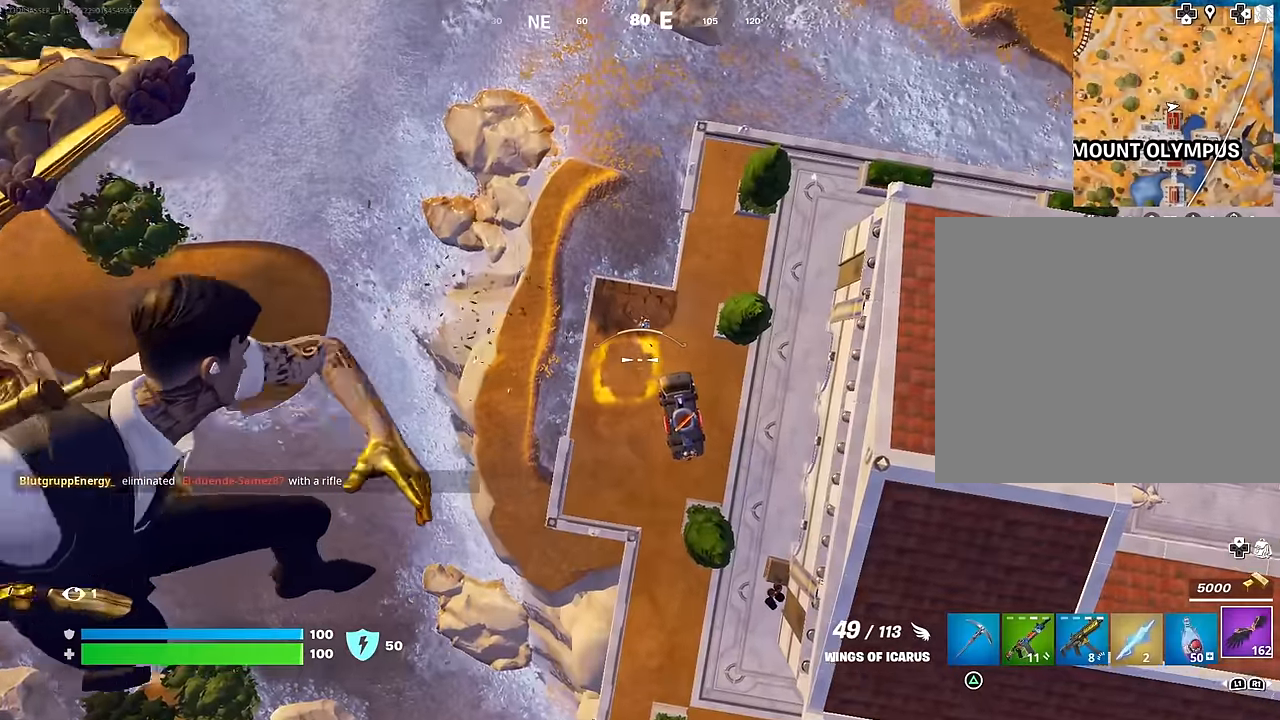
{"buttons": [], "left_stick": "center", "right_stick": "center", "events": []}
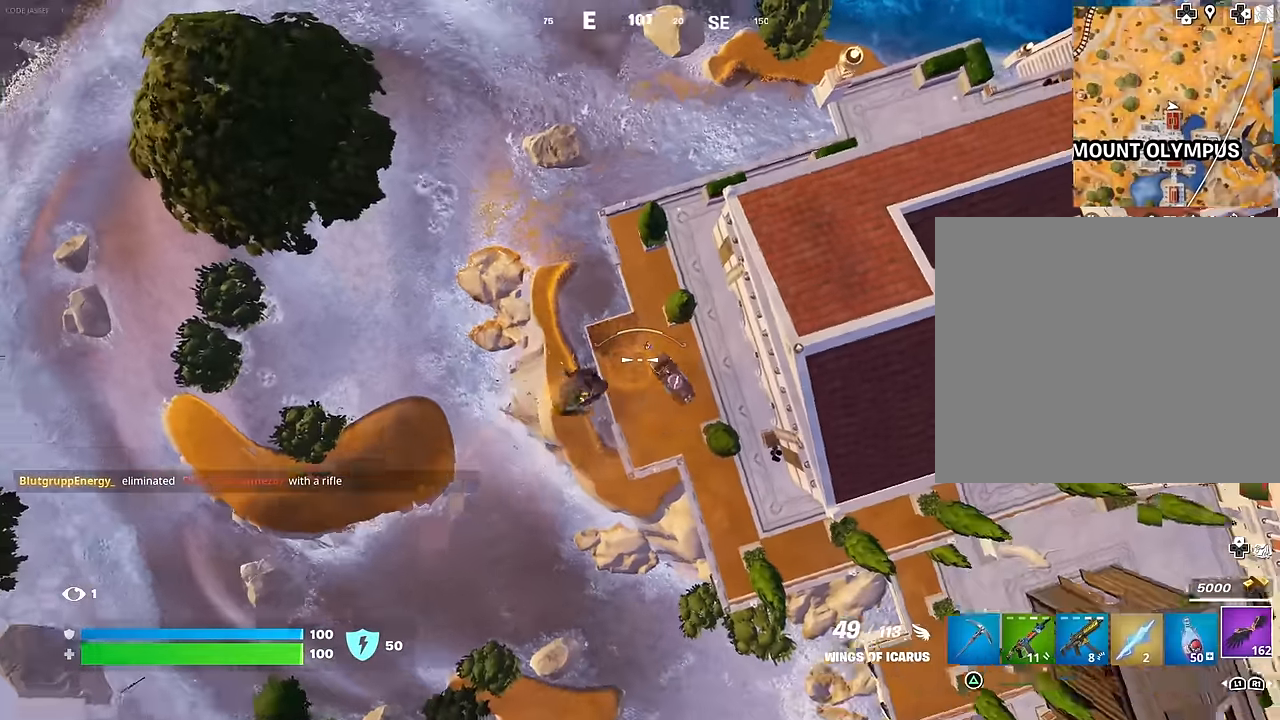
{"buttons": [], "left_stick": "center", "right_stick": "center", "events": []}
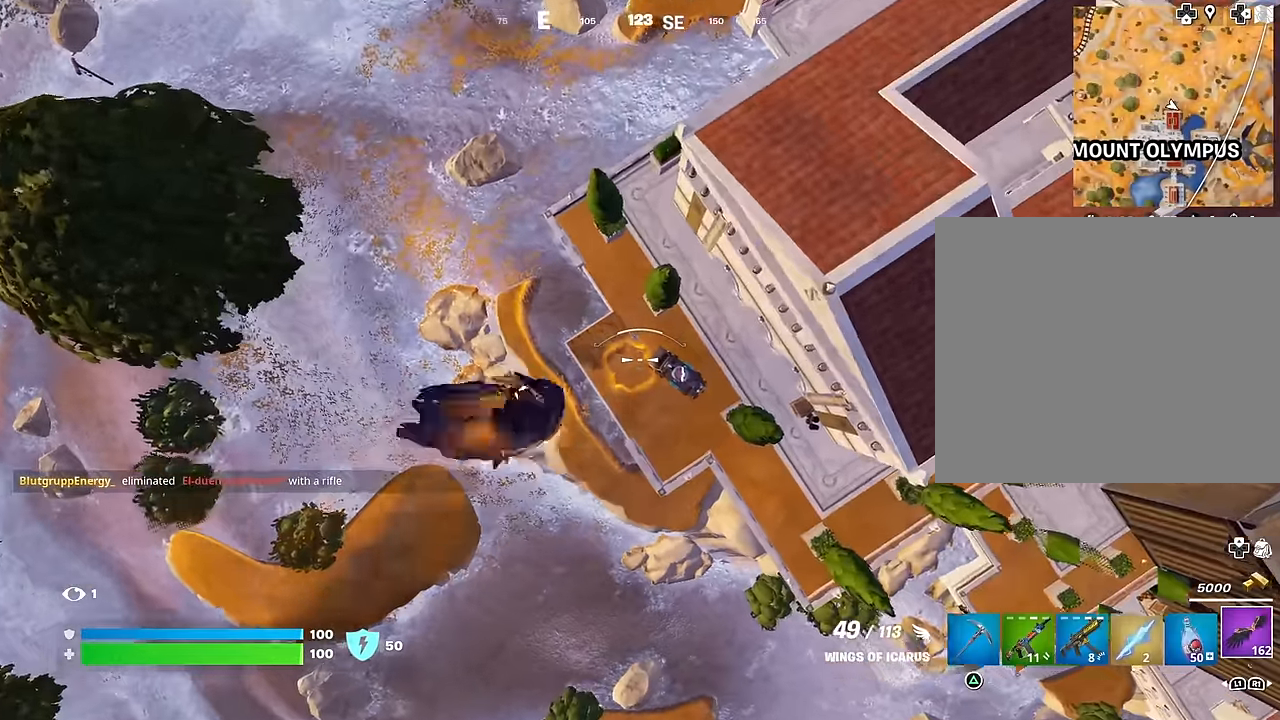
{"buttons": [], "left_stick": "center", "right_stick": "center", "events": []}
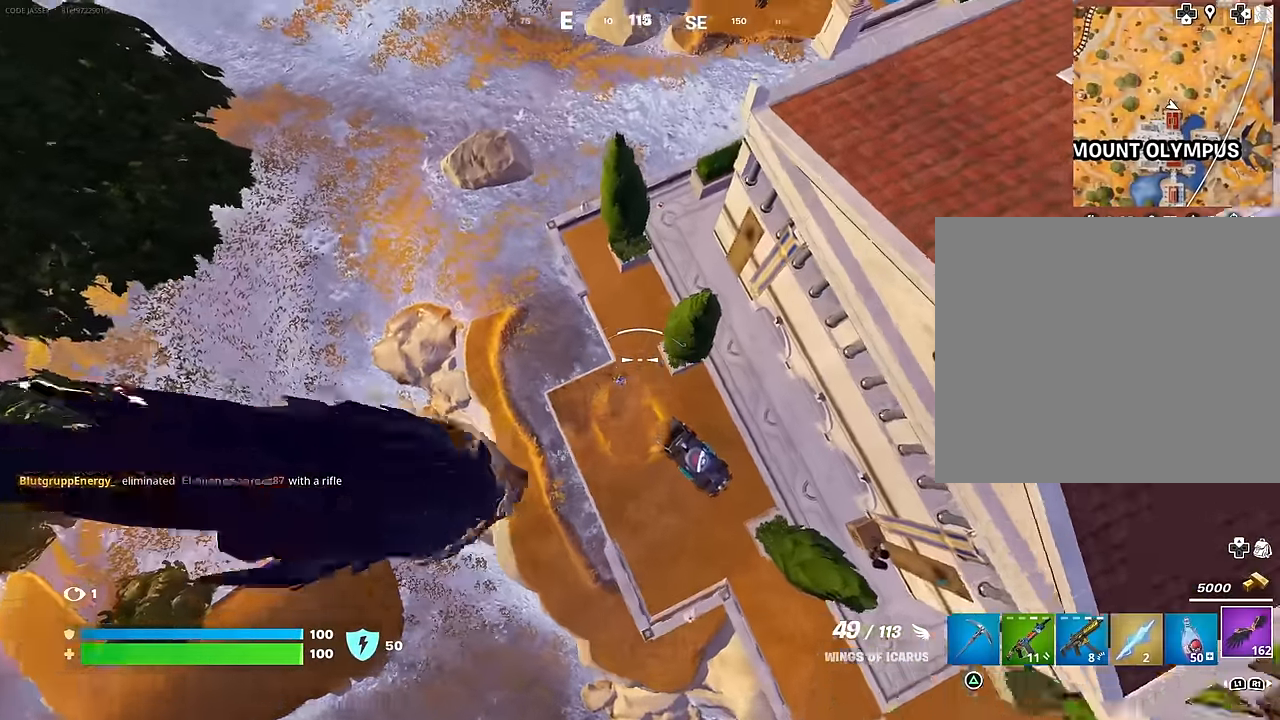
{"buttons": [], "left_stick": "center", "right_stick": "left", "events": [[200, "right_stick", "left"], [316, "right_stick", "center"], [400, "right_stick", "left"]]}
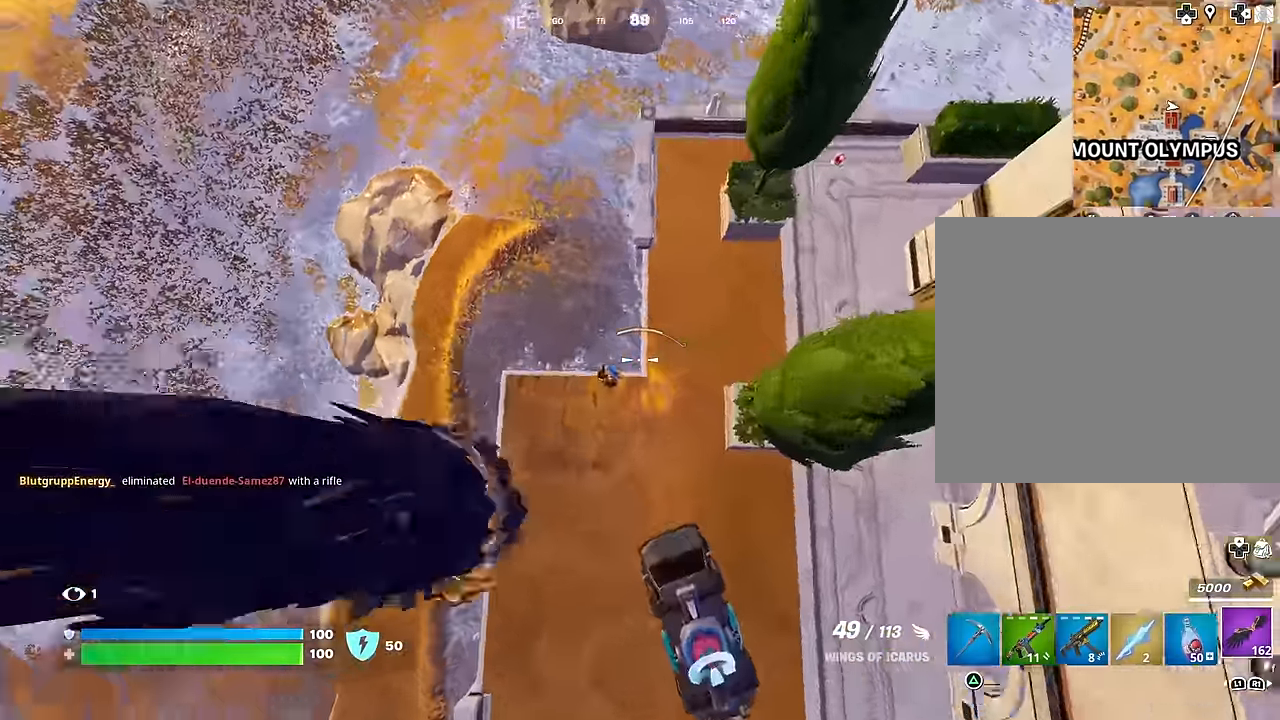
{"buttons": [], "left_stick": "up", "right_stick": "up", "events": [[183, "left_stick", "left"], [266, "left_stick", "up"], [266, "right_stick", "up"]]}
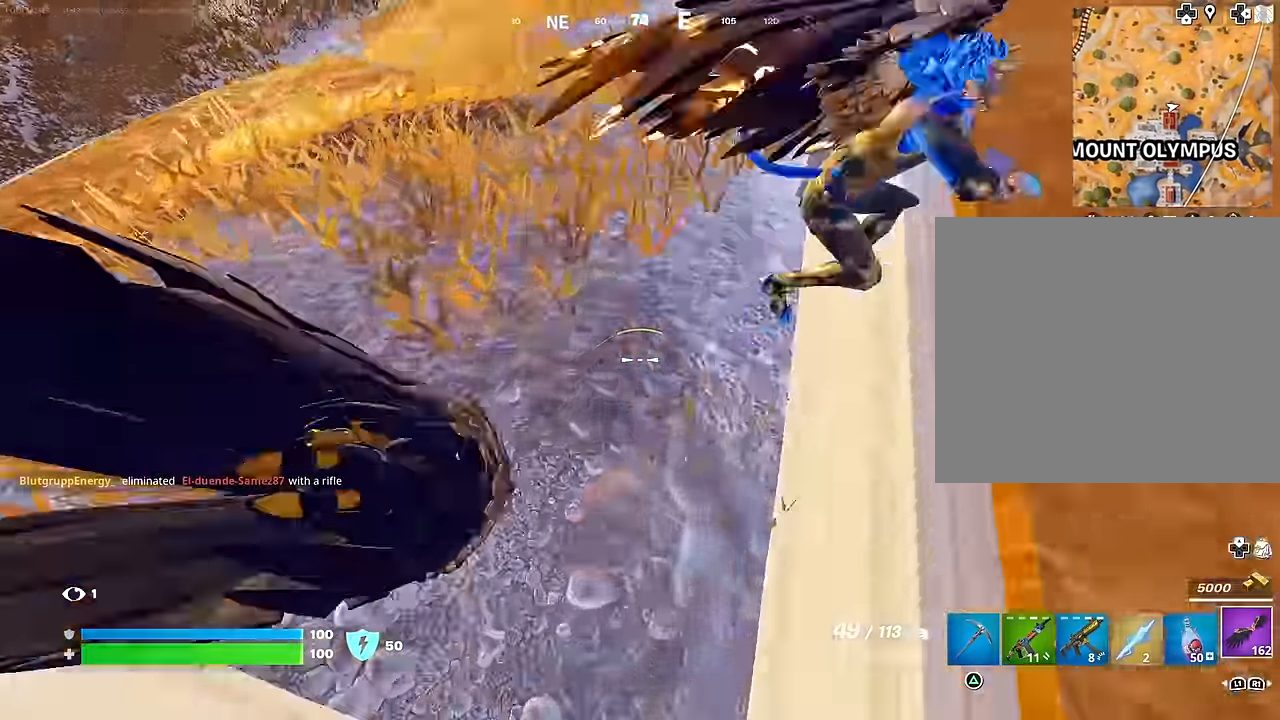
{"buttons": [], "left_stick": "down-left", "right_stick": "center", "events": [[16, "right_stick", "up-right"], [400, "right_stick", "center"], [433, "left_stick", "center"], [483, "left_stick", "down-left"]]}
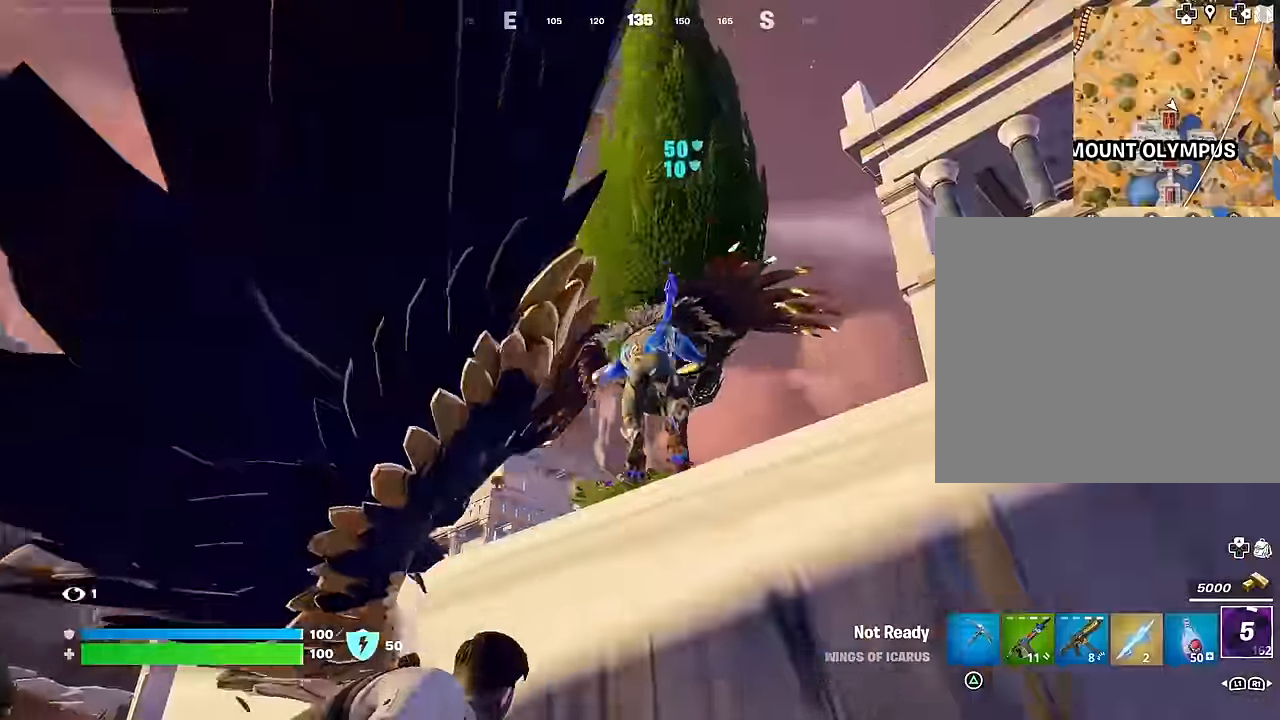
{"buttons": [], "left_stick": "left", "right_stick": "center", "events": [[50, "right_stick", "right"], [100, "R1", "down"], [100, "left_stick", "up-right"], [133, "right_stick", "center"], [200, "R1", "up"], [233, "CROSS", "down"], [233, "left_stick", "down-left"], [283, "CROSS", "up"], [283, "right_stick", "down-left"], [316, "left_stick", "up-left"], [416, "left_stick", "left"], [483, "right_stick", "center"]]}
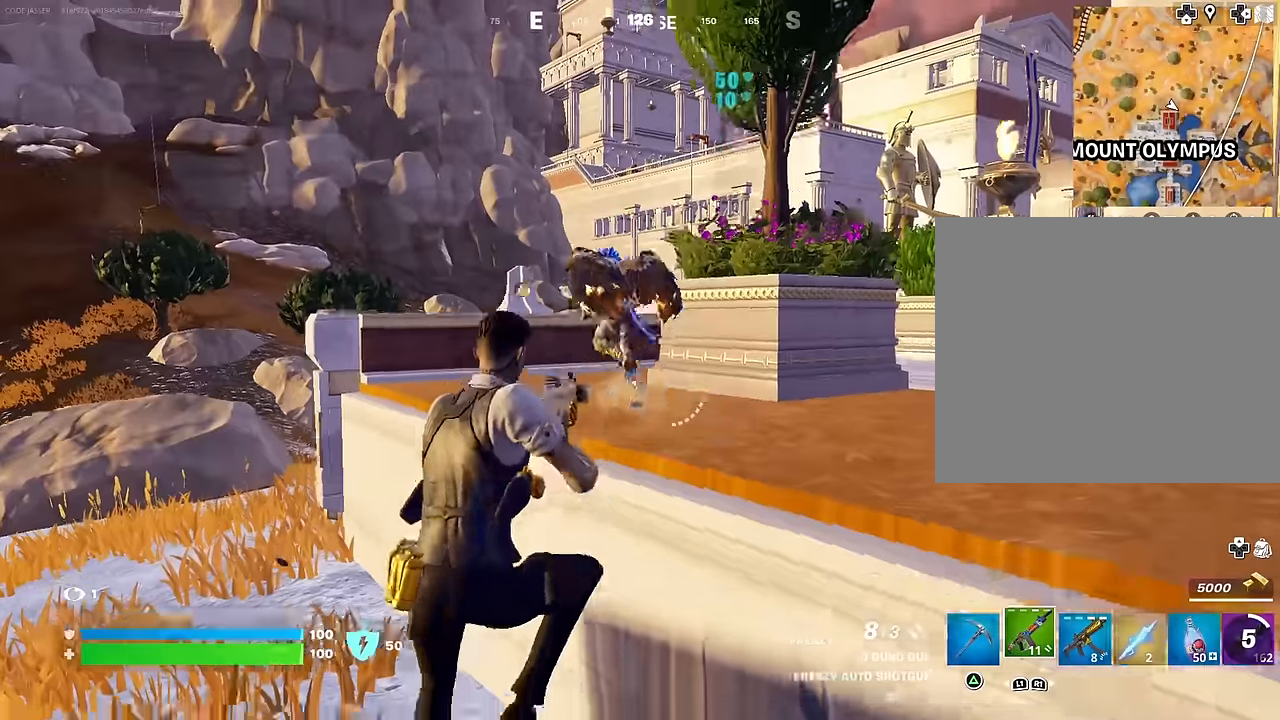
{"buttons": ["L3"], "left_stick": "up-left", "right_stick": "up", "events": [[200, "R2", "down"], [250, "right_stick", "left"], [283, "R2", "up"], [316, "right_stick", "center"], [366, "left_stick", "up-left"], [366, "right_stick", "up"], [500, "L3", "down"]]}
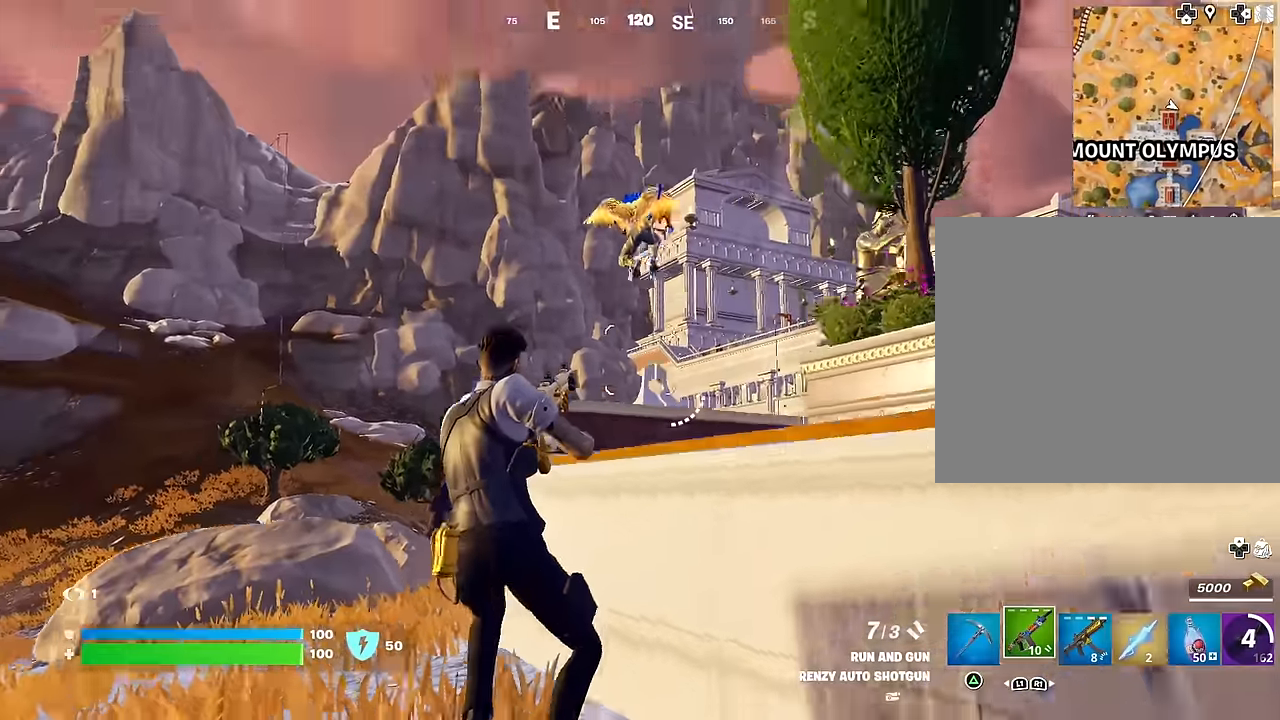
{"buttons": [], "left_stick": "center", "right_stick": "up", "events": [[16, "right_stick", "center"], [66, "left_stick", "up"], [66, "right_stick", "down"], [100, "L3", "up"], [183, "right_stick", "center"], [266, "left_stick", "up-left"], [300, "CROSS", "down"], [366, "CROSS", "up"], [483, "left_stick", "center"], [500, "right_stick", "up"]]}
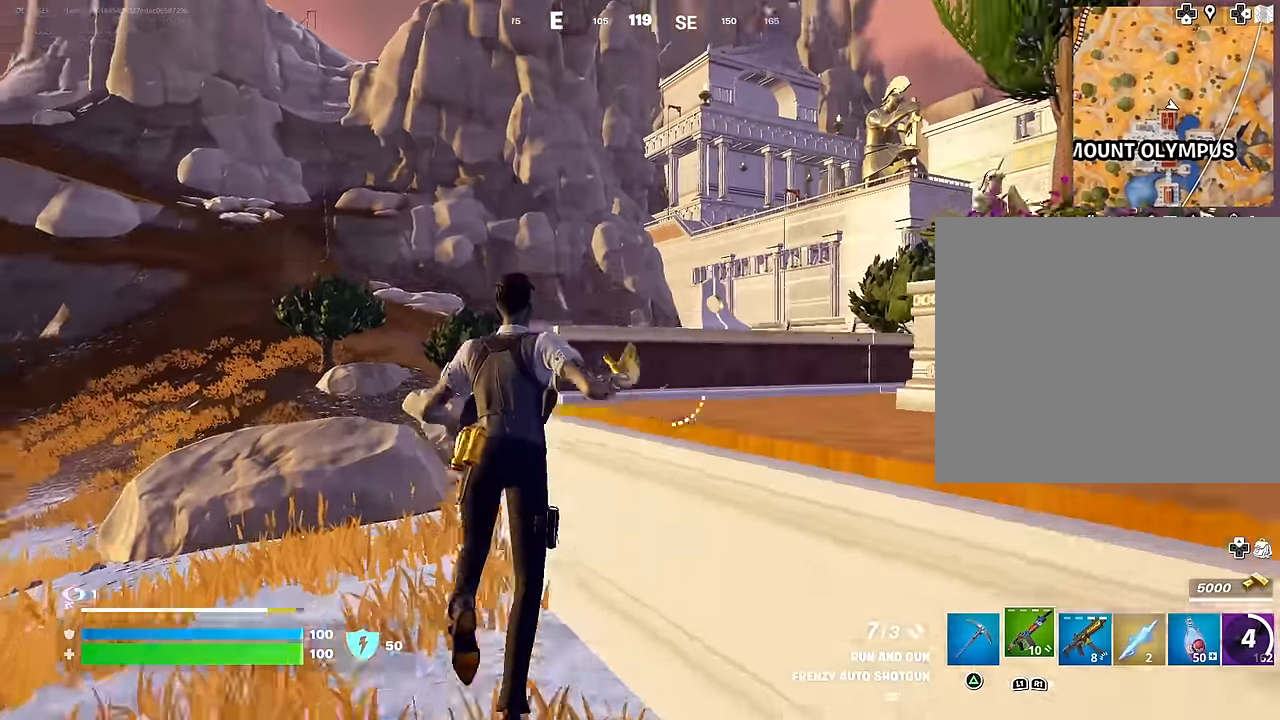
{"buttons": [], "left_stick": "left", "right_stick": "center", "events": [[116, "left_stick", "left"], [166, "right_stick", "center"], [283, "right_stick", "up"], [416, "right_stick", "right"], [500, "right_stick", "center"]]}
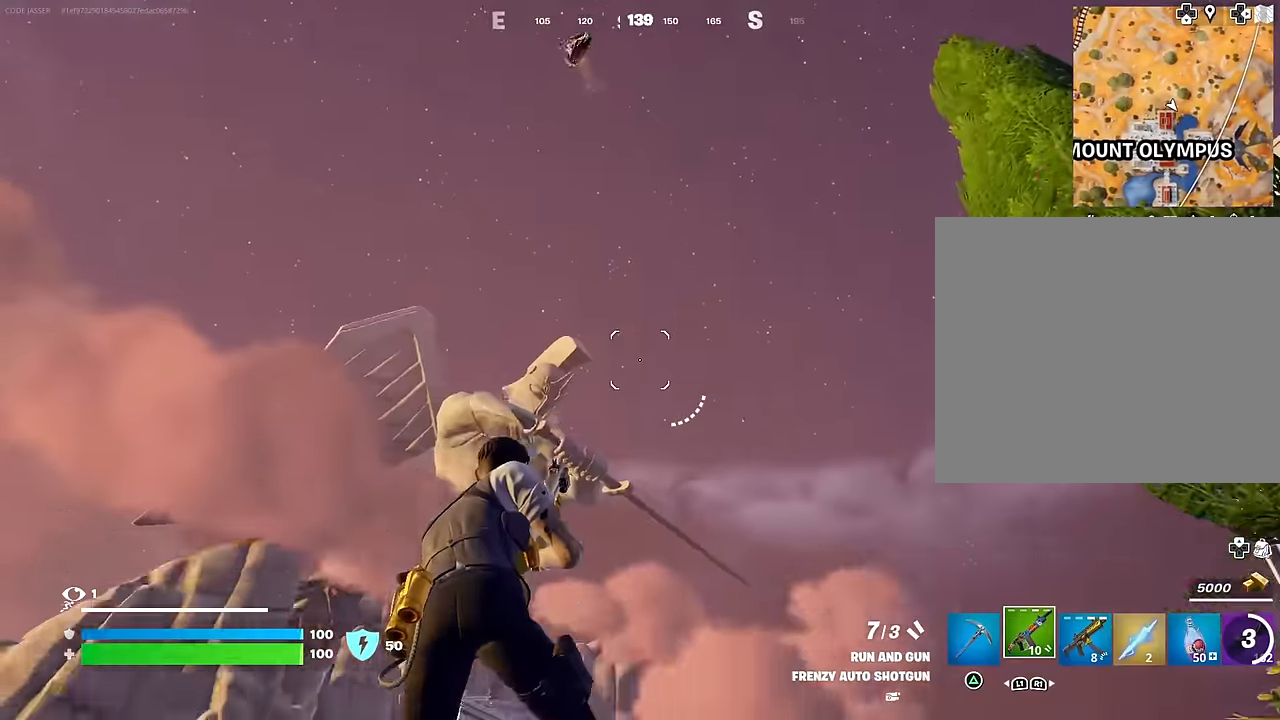
{"buttons": [], "left_stick": "left", "right_stick": "down-left", "events": [[16, "right_stick", "right"], [33, "right_stick", "up"], [166, "right_stick", "left"], [233, "right_stick", "center"], [283, "L2", "down"], [383, "right_stick", "up-left"], [483, "right_stick", "down-left"], [500, "L2", "up"]]}
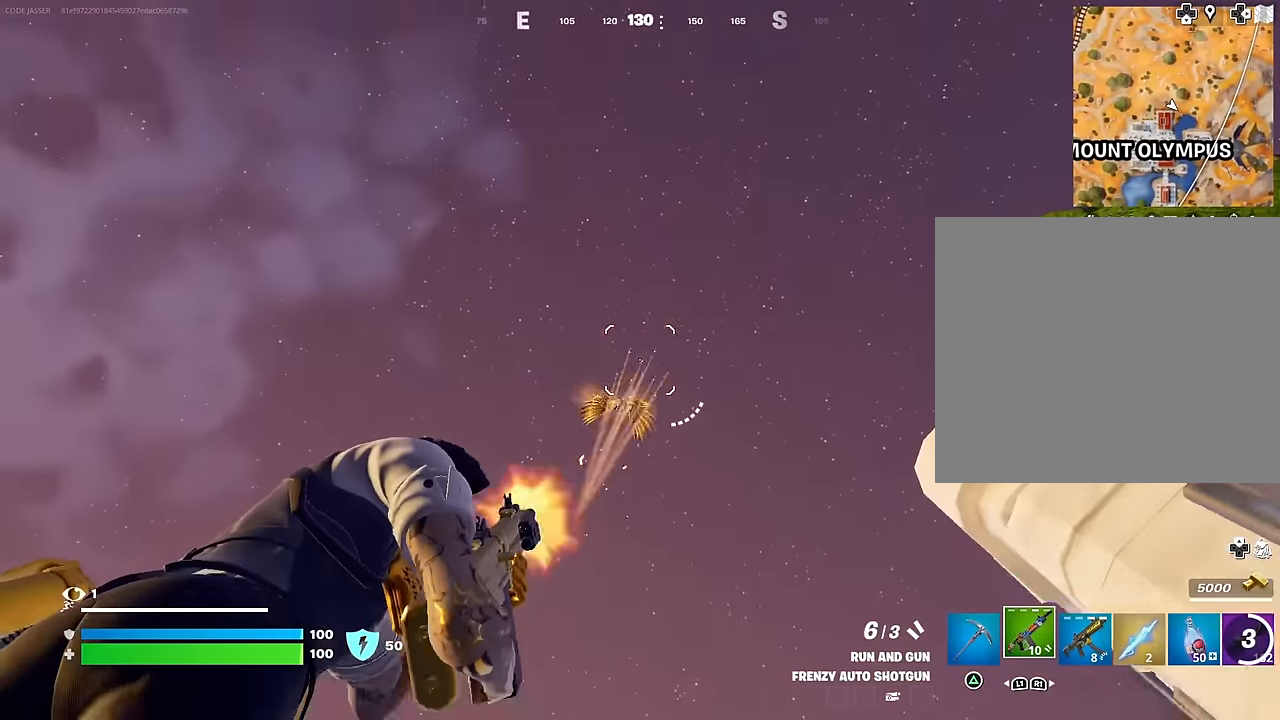
{"buttons": [], "left_stick": "up-left", "right_stick": "down", "events": [[33, "right_stick", "down"], [166, "right_stick", "center"], [233, "L2", "down"], [233, "left_stick", "up-left"], [316, "right_stick", "down-left"], [350, "R2", "down"], [383, "L2", "up"], [416, "right_stick", "down"], [450, "R2", "up"]]}
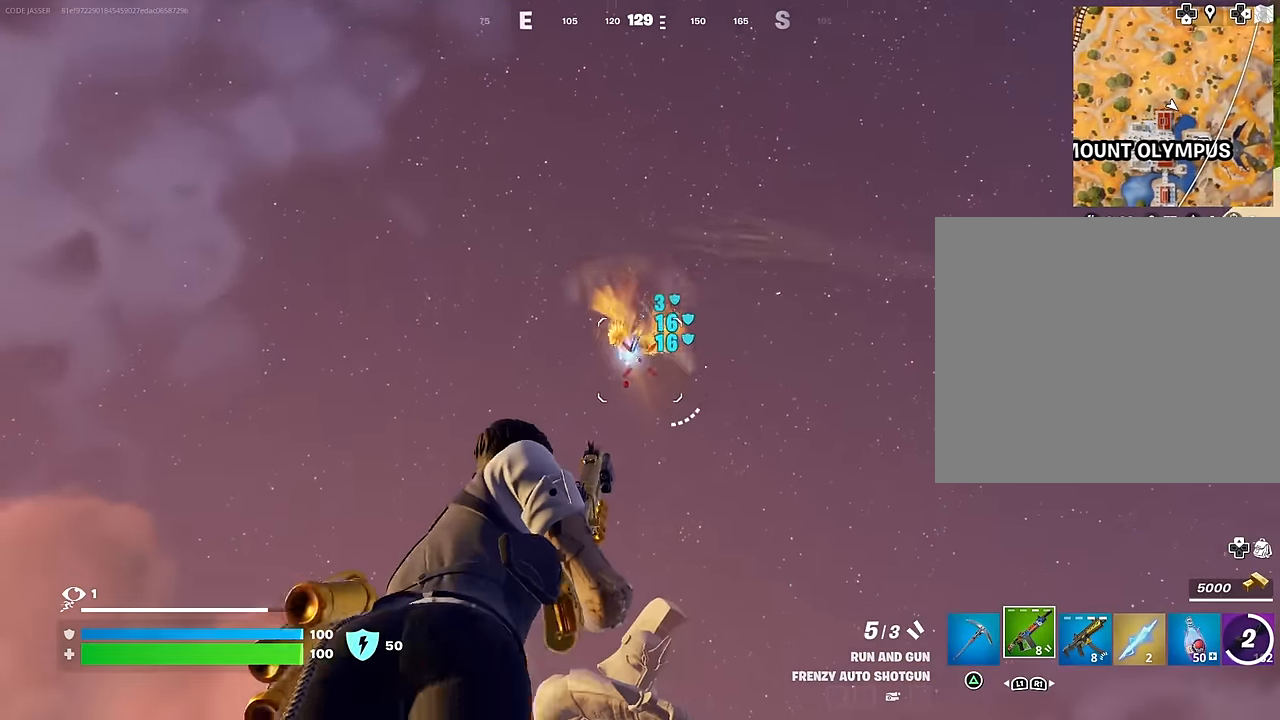
{"buttons": [], "left_stick": "up", "right_stick": "down", "events": [[33, "right_stick", "center"], [200, "L2", "down"], [200, "right_stick", "up"], [216, "left_stick", "up"], [233, "R2", "down"], [250, "right_stick", "down-left"], [316, "R2", "up"], [333, "L2", "up"], [383, "right_stick", "center"], [483, "right_stick", "down"]]}
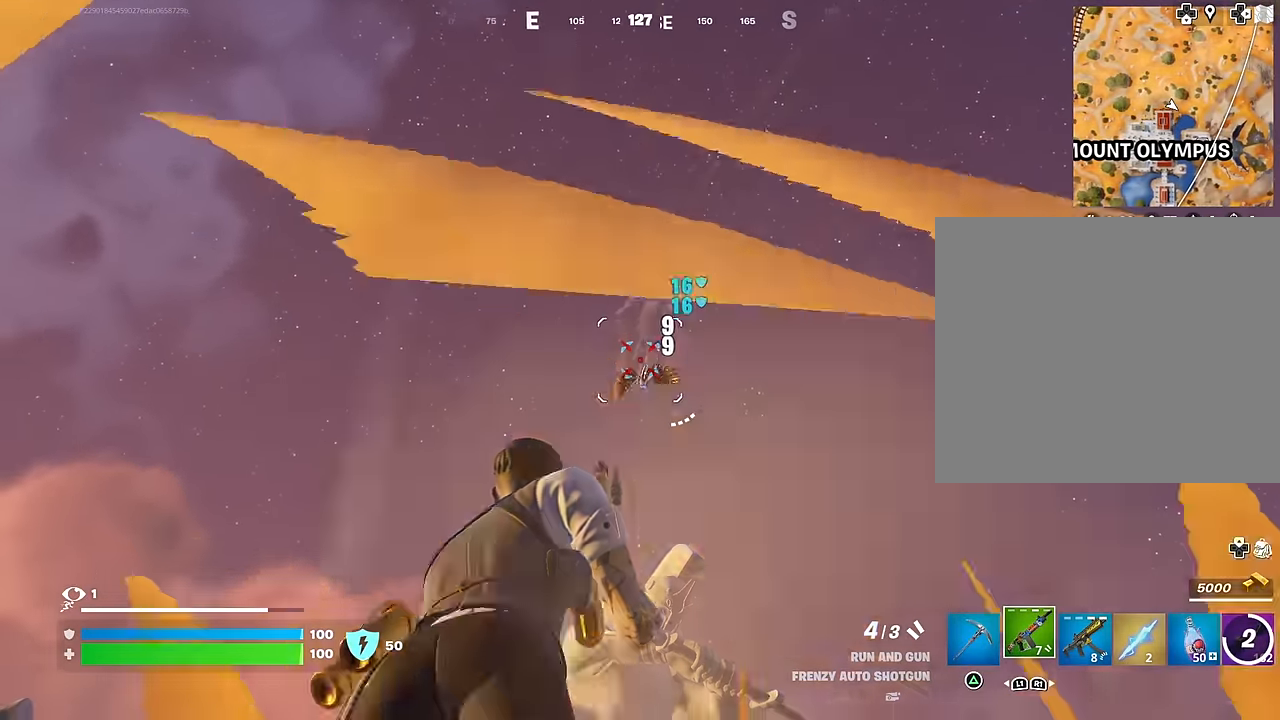
{"buttons": ["L2"], "left_stick": "up", "right_stick": "right", "events": [[16, "right_stick", "down-left"], [50, "L2", "down"], [83, "R2", "down"], [116, "right_stick", "center"], [183, "L2", "up"], [183, "R2", "up"], [183, "right_stick", "down"], [450, "right_stick", "right"], [500, "L2", "down"]]}
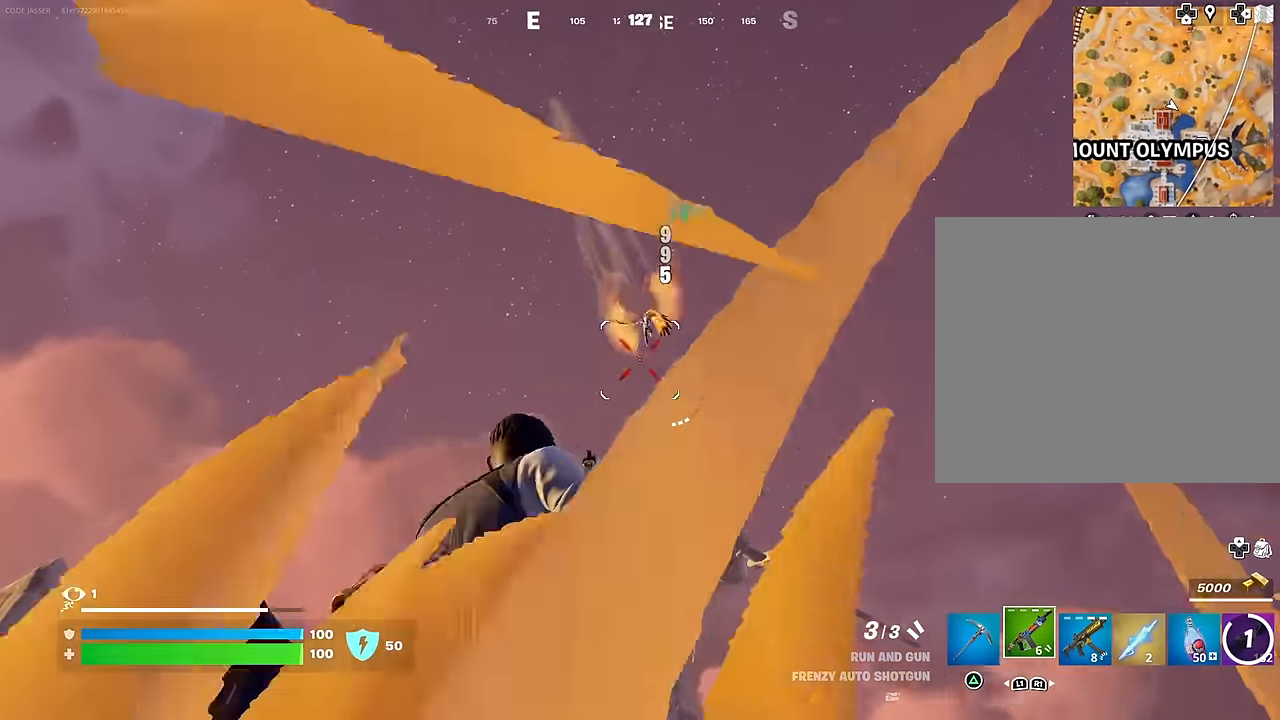
{"buttons": ["R2"], "left_stick": "up", "right_stick": "down", "events": [[16, "R2", "down"], [33, "right_stick", "center"], [100, "R2", "up"], [100, "right_stick", "down"], [116, "L2", "up"], [250, "right_stick", "center"], [400, "R2", "down"], [483, "right_stick", "down"]]}
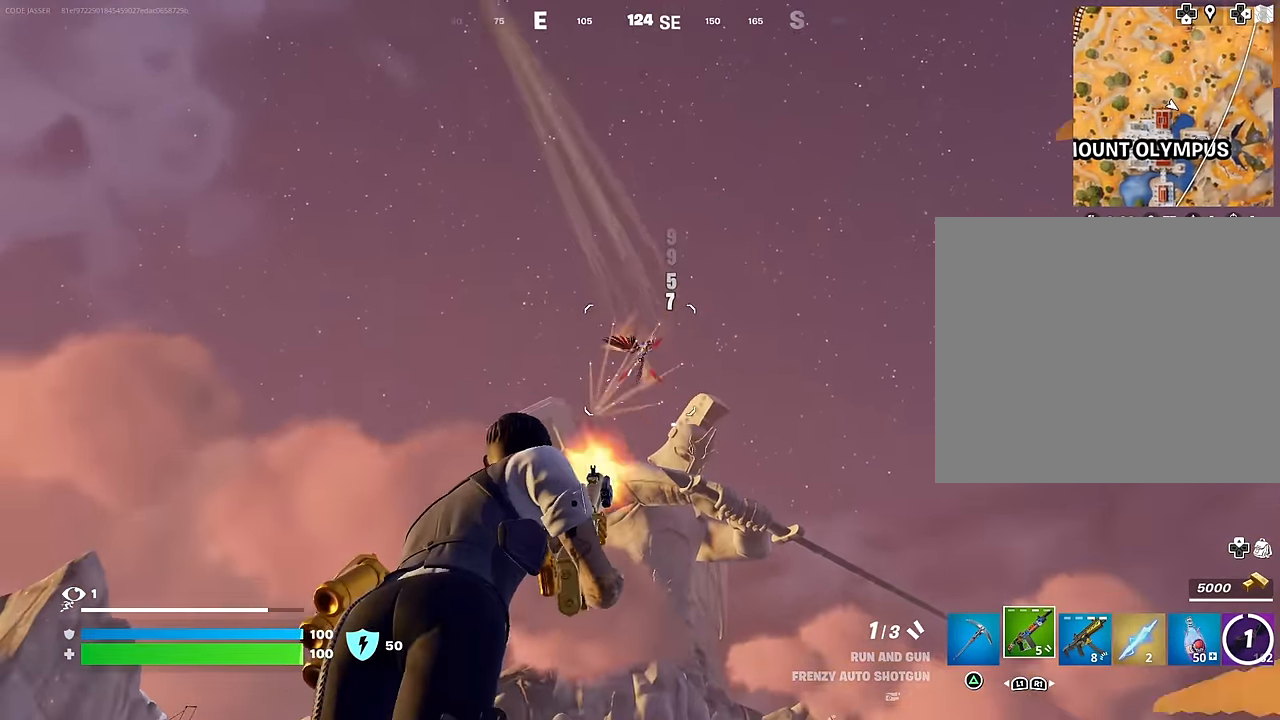
{"buttons": [], "left_stick": "up", "right_stick": "center", "events": [[16, "R2", "up"], [133, "right_stick", "center"], [233, "right_stick", "up"], [300, "R2", "down"], [333, "right_stick", "down"], [400, "R2", "up"], [500, "right_stick", "center"]]}
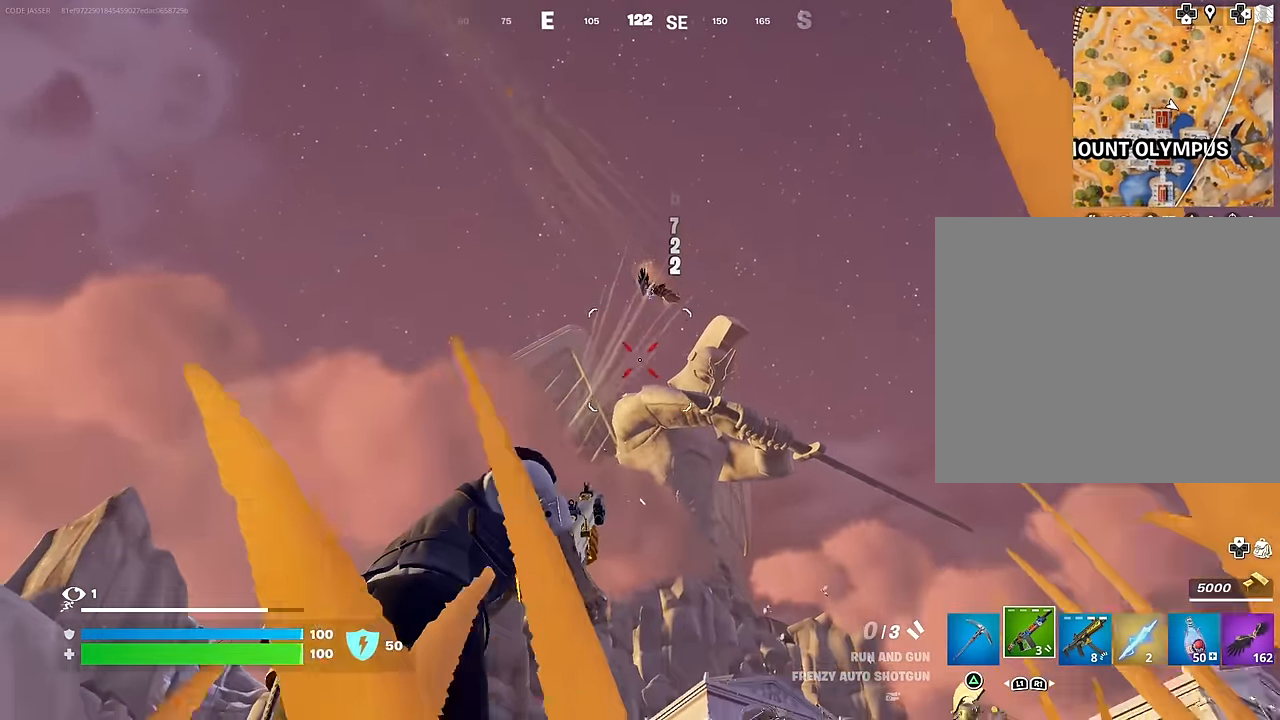
{"buttons": [], "left_stick": "up", "right_stick": "center", "events": [[183, "right_stick", "up"], [250, "R2", "down"], [283, "right_stick", "down"], [350, "R2", "up"], [450, "right_stick", "center"]]}
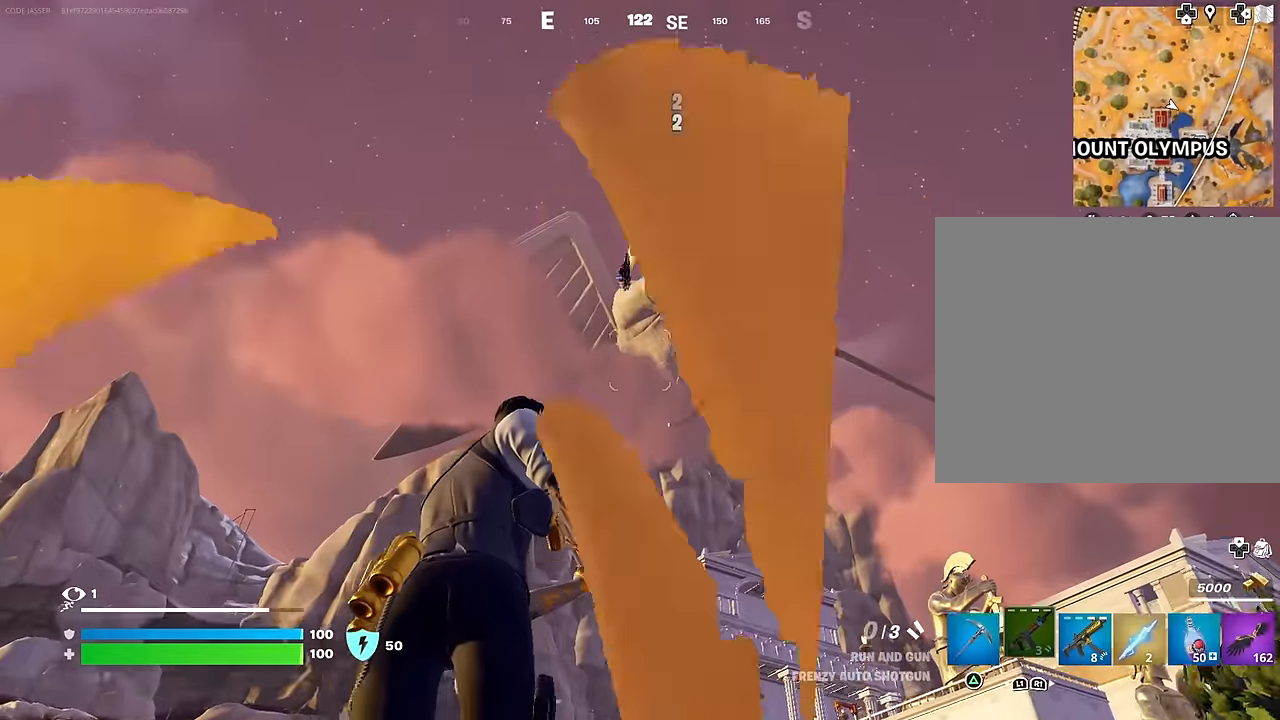
{"buttons": [], "left_stick": "up", "right_stick": "down", "events": [[167, "right_stick", "down"], [433, "right_stick", "center"], [500, "right_stick", "down"]]}
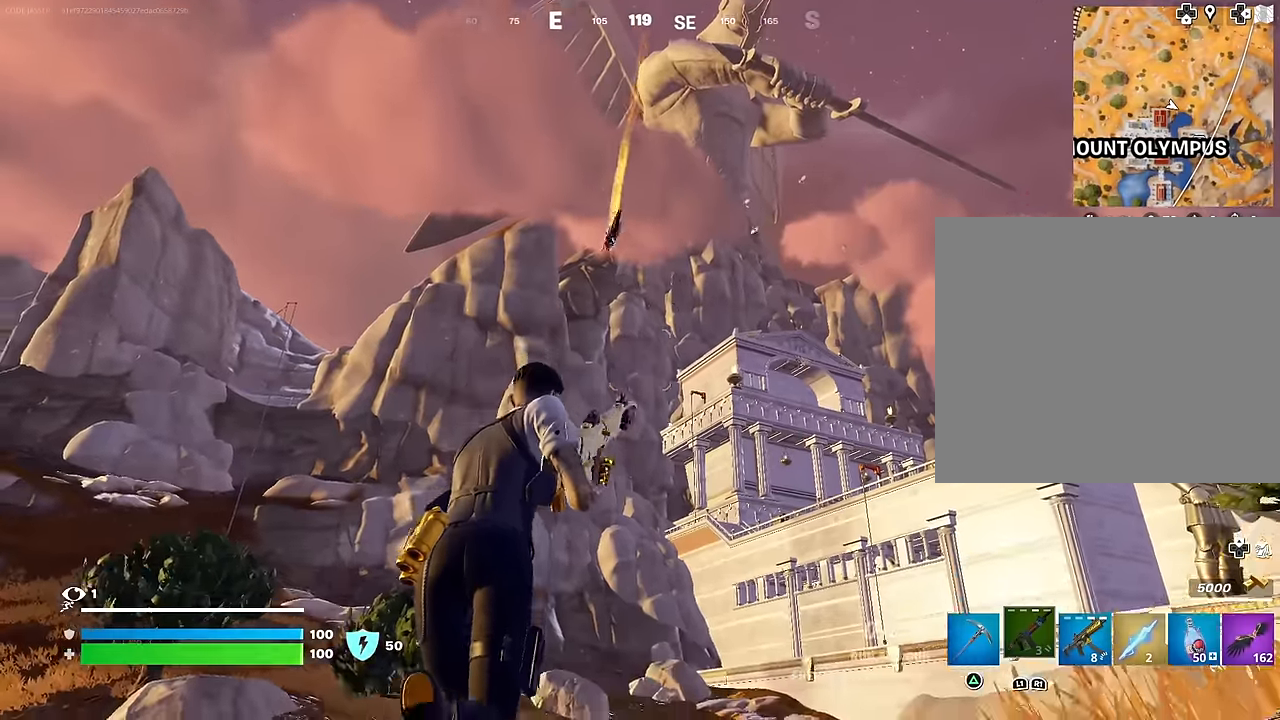
{"buttons": [], "left_stick": "up-right", "right_stick": "center", "events": [[200, "right_stick", "center"], [483, "left_stick", "up-right"]]}
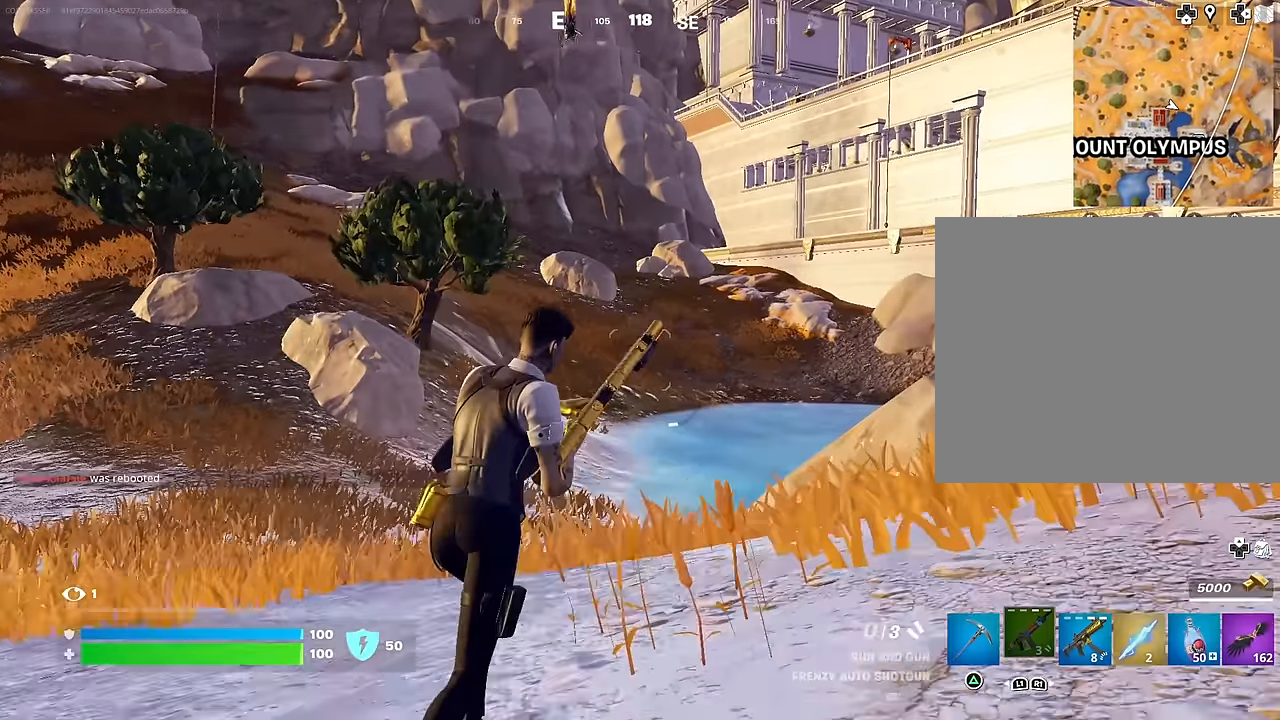
{"buttons": [], "left_stick": "up-right", "right_stick": "center", "events": [[217, "left_stick", "up"], [350, "left_stick", "up-right"]]}
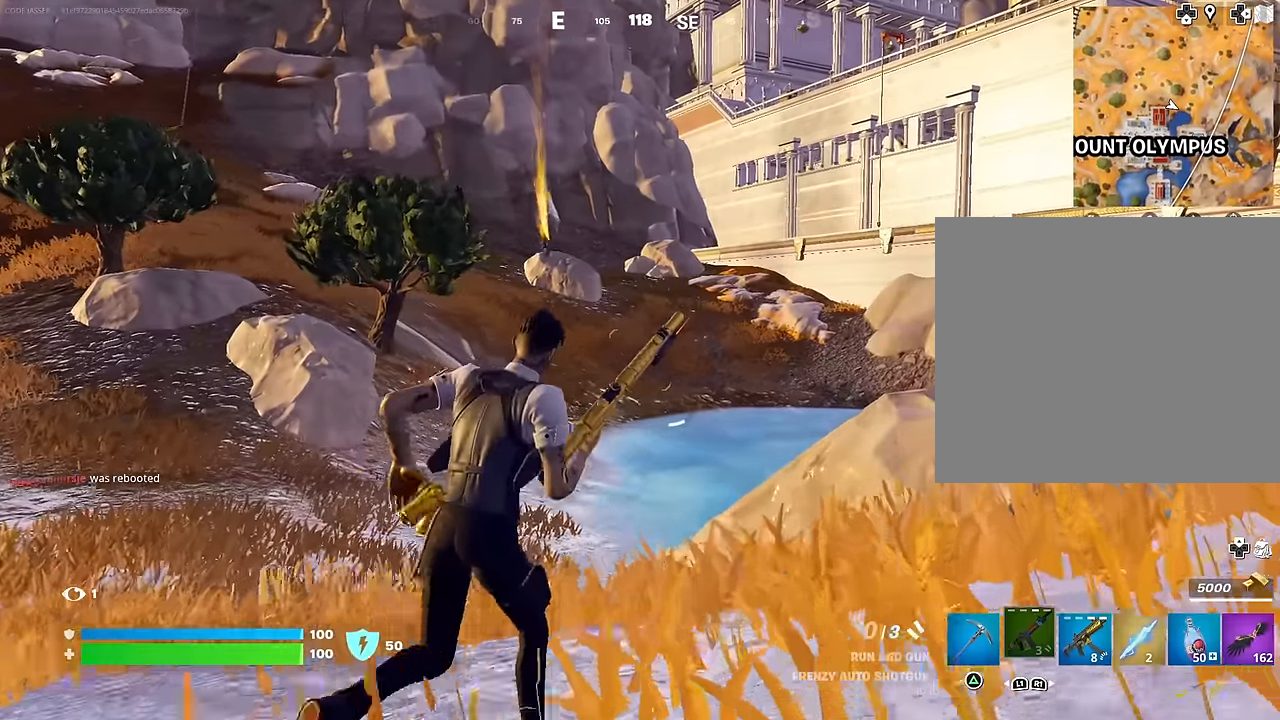
{"buttons": [], "left_stick": "up", "right_stick": "center", "events": [[467, "left_stick", "up"]]}
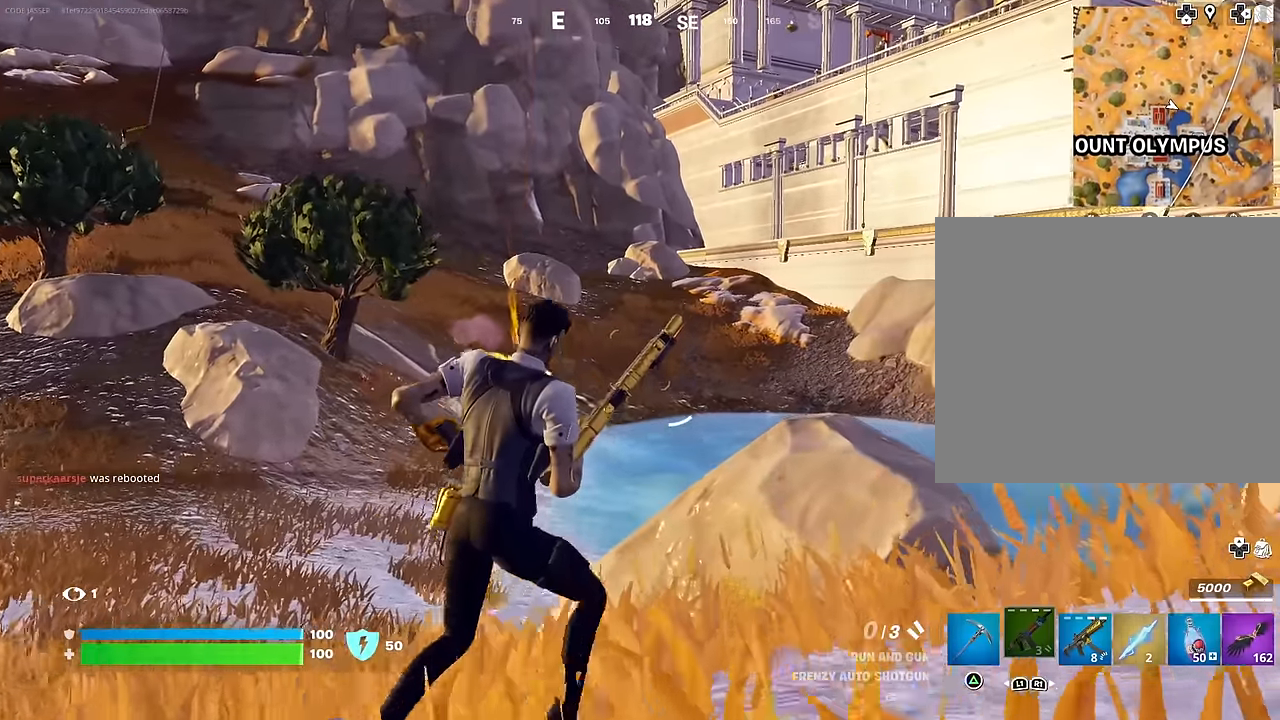
{"buttons": [], "left_stick": "up-left", "right_stick": "center", "events": [[33, "left_stick", "up-left"], [167, "right_stick", "left"], [233, "right_stick", "center"]]}
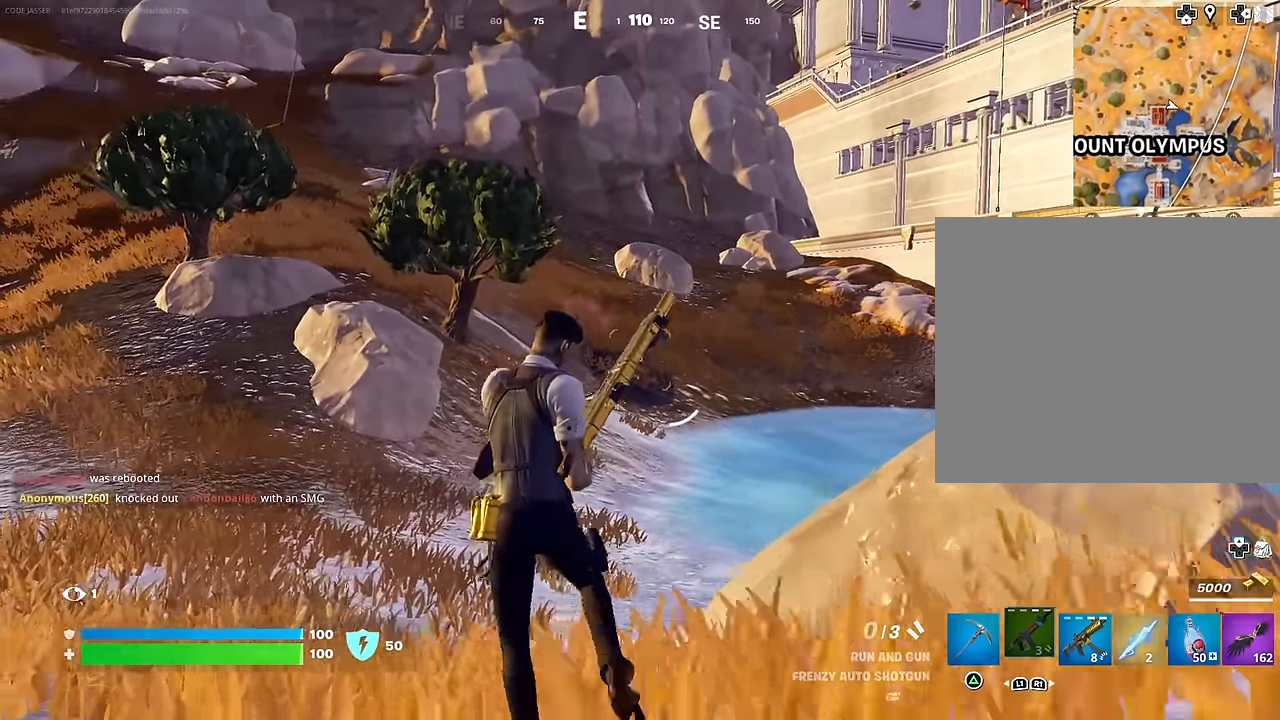
{"buttons": [], "left_stick": "up-left", "right_stick": "center", "events": []}
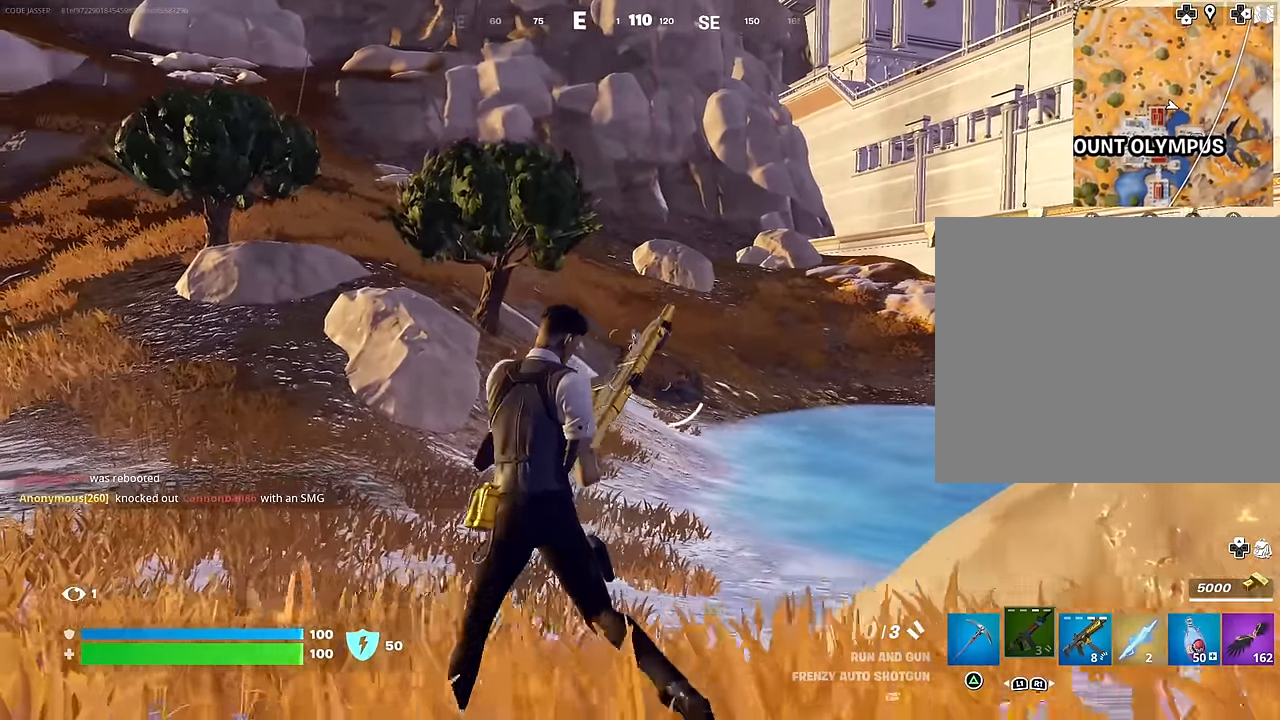
{"buttons": [], "left_stick": "up-right", "right_stick": "center", "events": [[133, "right_stick", "left"], [233, "left_stick", "up-right"], [466, "right_stick", "center"]]}
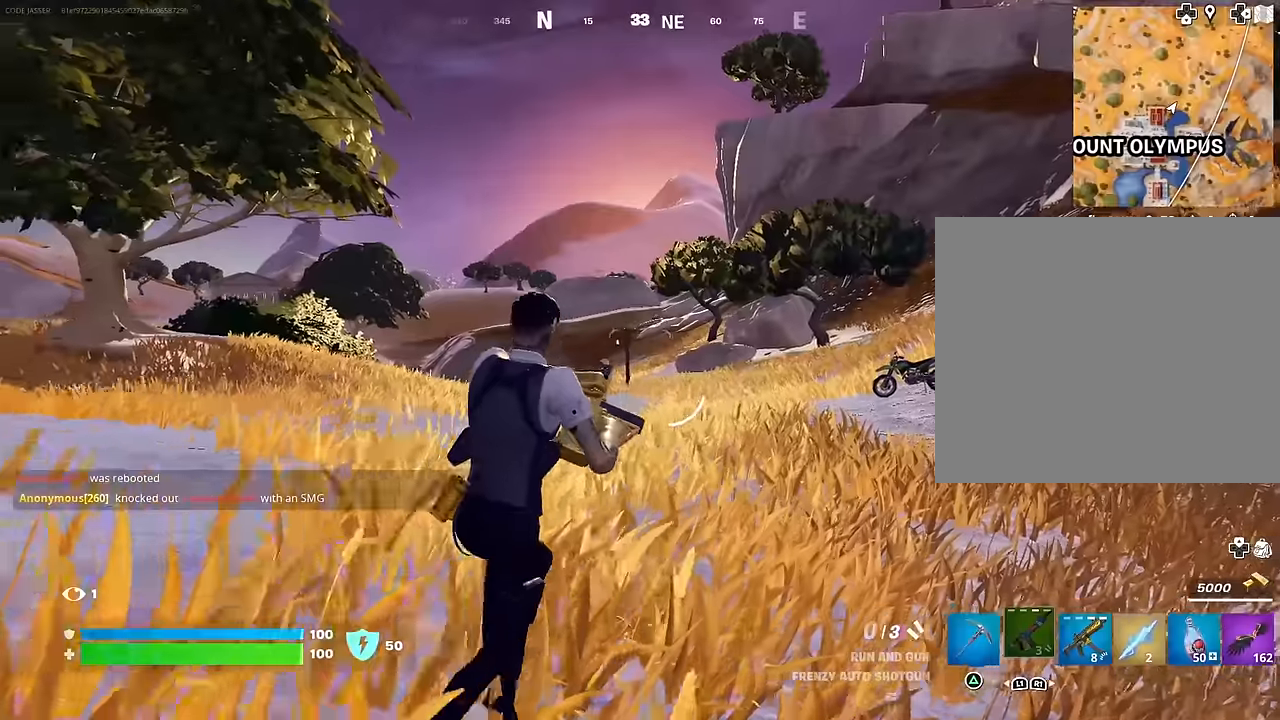
{"buttons": [], "left_stick": "up", "right_stick": "left", "events": [[16, "left_stick", "up"], [166, "left_stick", "up-left"], [166, "right_stick", "left"], [300, "right_stick", "center"], [366, "right_stick", "left"], [466, "left_stick", "up"]]}
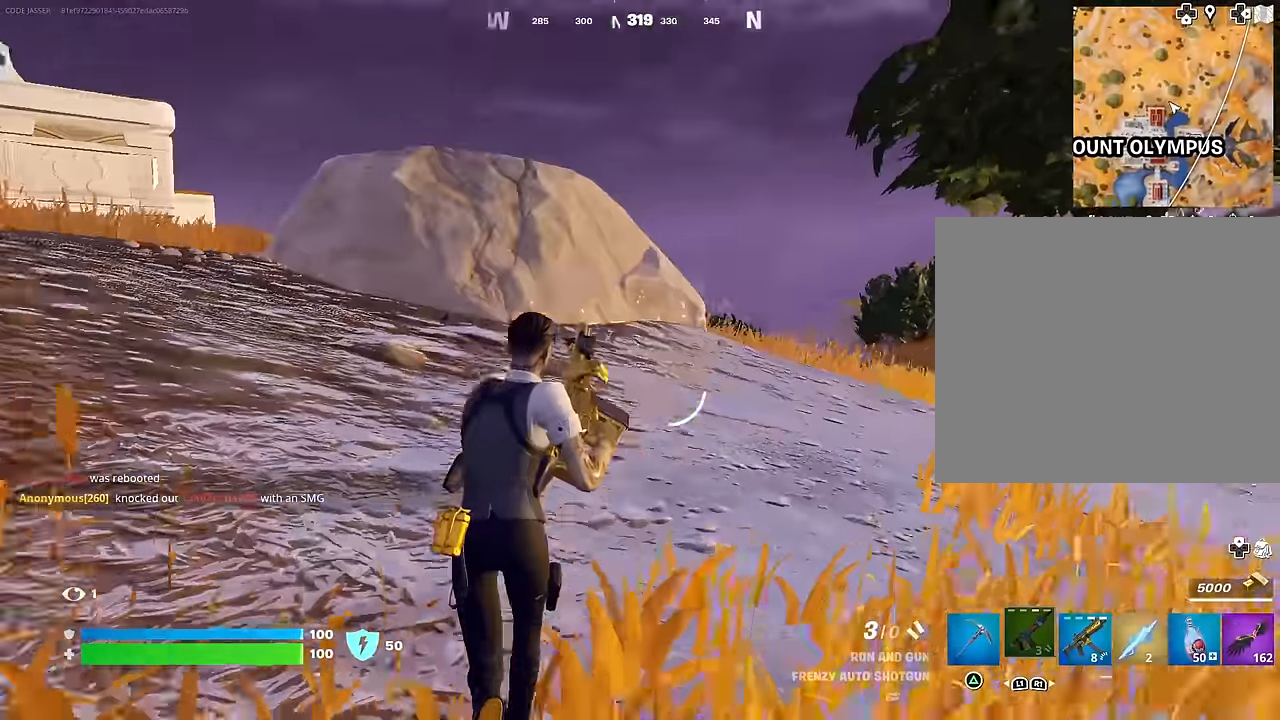
{"buttons": [], "left_stick": "up", "right_stick": "center", "events": [[66, "right_stick", "center"], [216, "right_stick", "left"], [350, "right_stick", "center"]]}
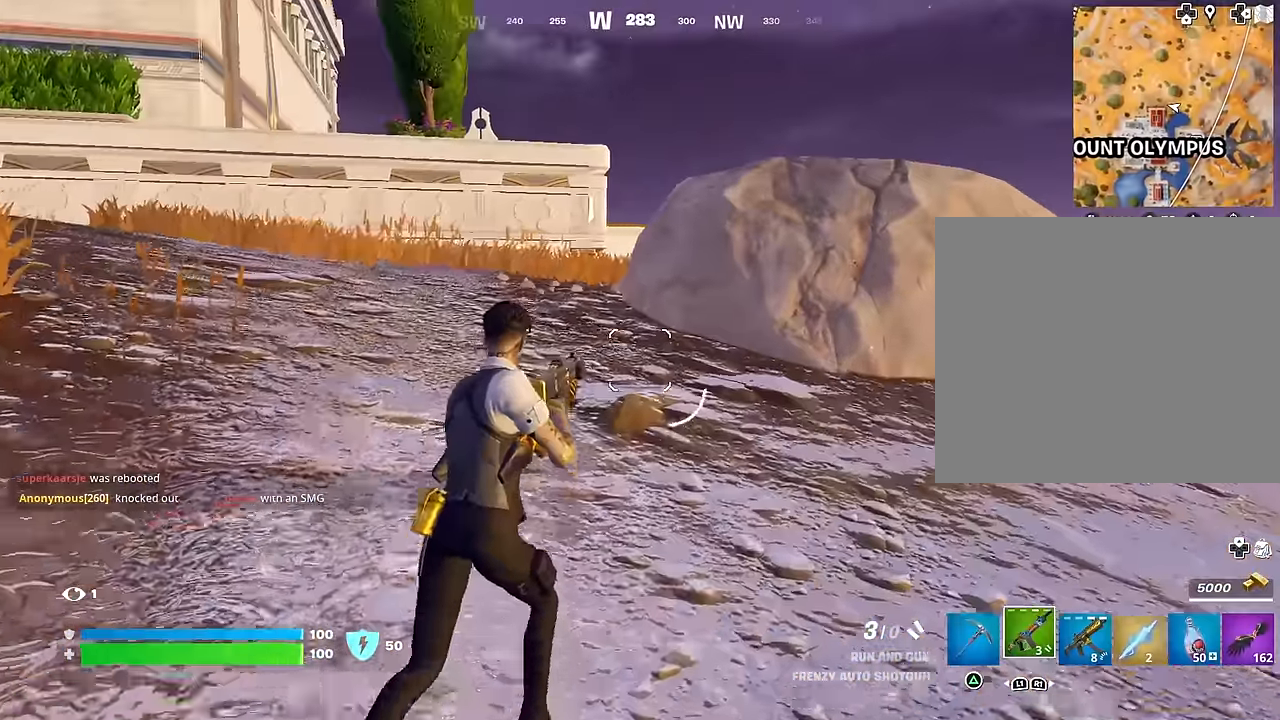
{"buttons": ["CROSS"], "left_stick": "up", "right_stick": "center", "events": [[33, "L3", "down"], [33, "right_stick", "left"], [116, "L3", "up"], [183, "right_stick", "up-right"], [233, "right_stick", "right"], [400, "right_stick", "center"], [483, "CROSS", "down"]]}
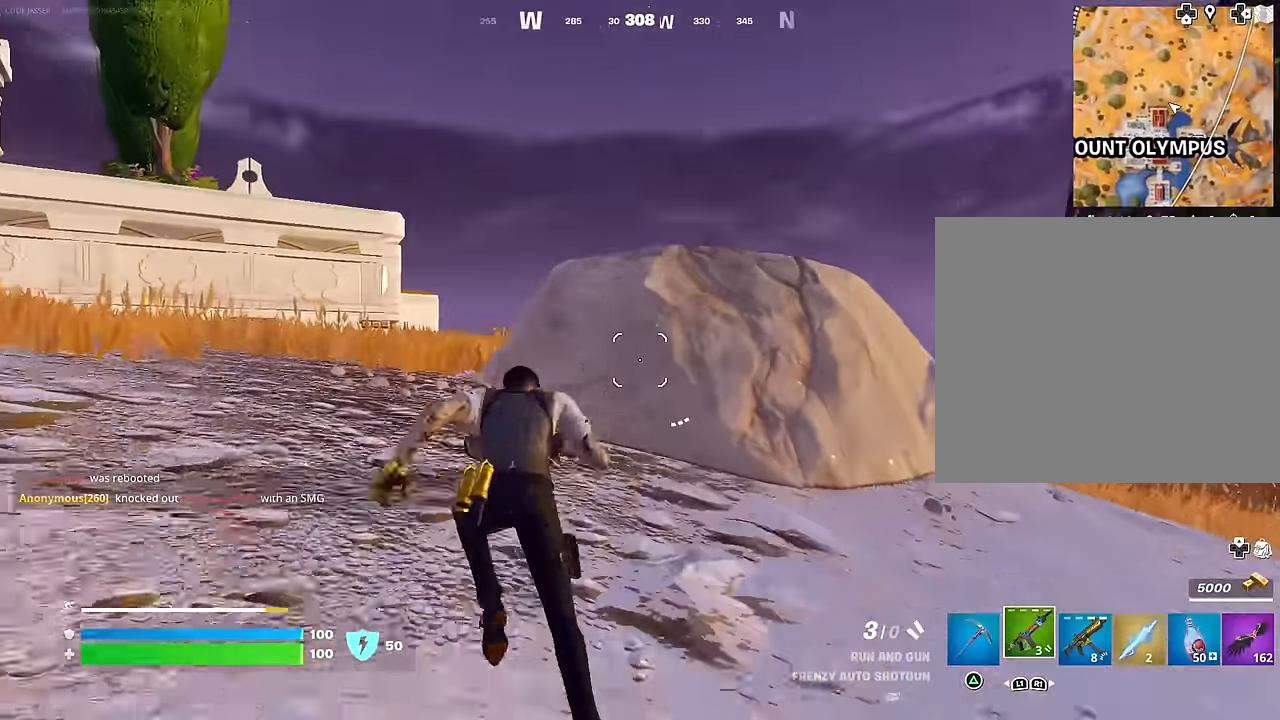
{"buttons": [], "left_stick": "up", "right_stick": "center", "events": [[50, "CROSS", "up"], [66, "right_stick", "down-left"], [166, "right_stick", "center"]]}
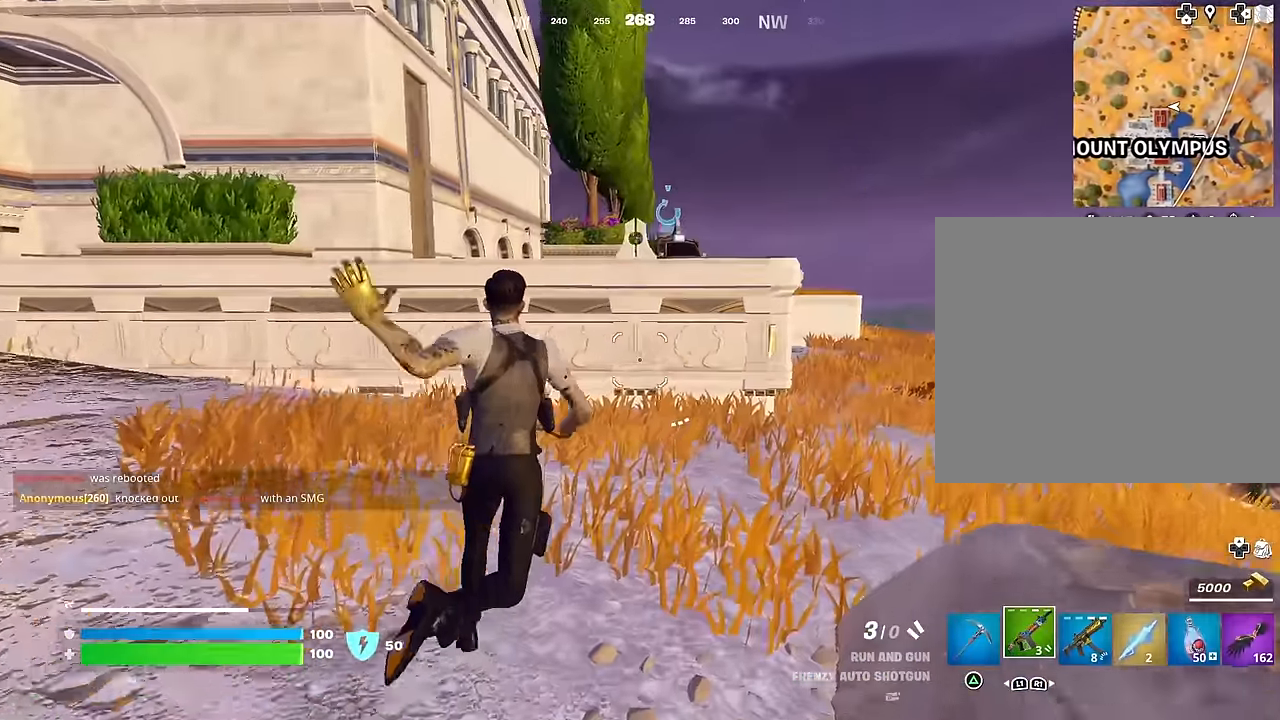
{"buttons": [], "left_stick": "up-left", "right_stick": "left", "events": [[133, "right_stick", "right"], [283, "left_stick", "up-left"], [416, "right_stick", "center"], [466, "right_stick", "left"]]}